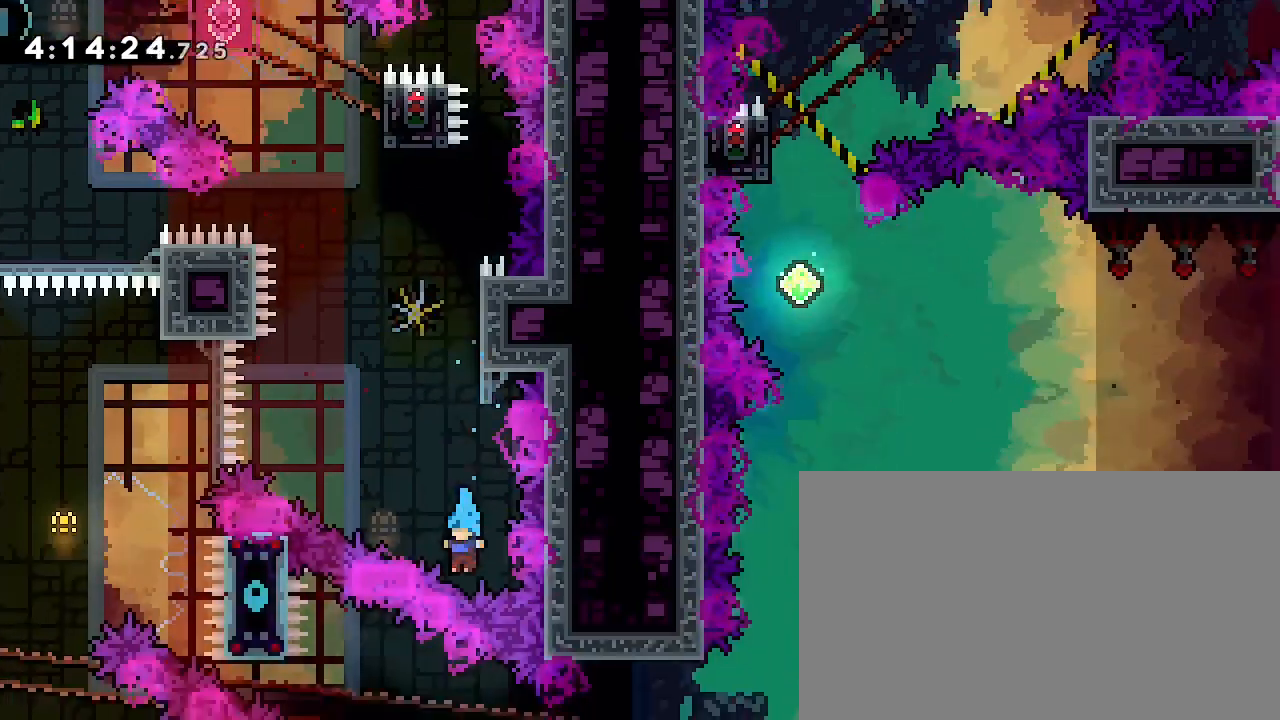
Gameplay with a controller (Xbox layout); each line is a JSON object with the inputs held at the frame after it. "events" lists button and stick changes between this image and that frame as [ms after this image, input, new state], when the widget could be followed in between. Not read: B L1 L2 L3 R1 R2 R3 SELECT START.
{"buttons": [], "left_stick": "center", "right_stick": "center"}
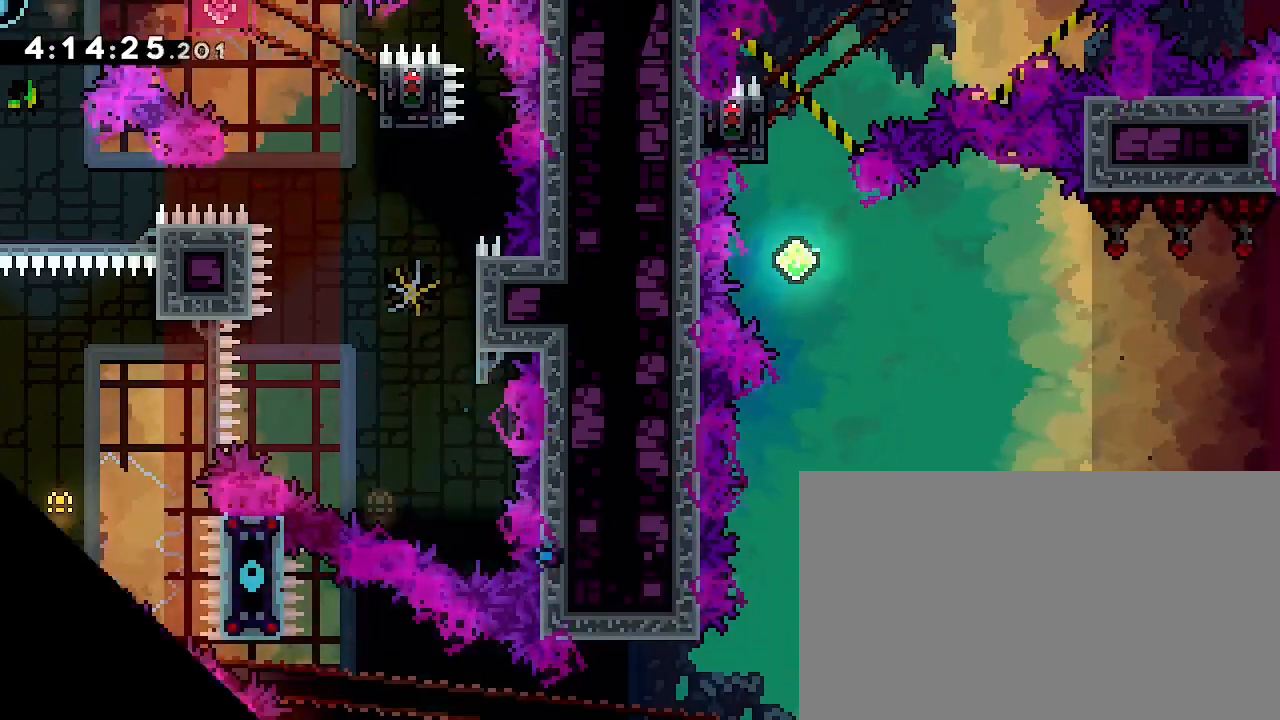
{"buttons": [], "left_stick": "center", "right_stick": "center", "events": []}
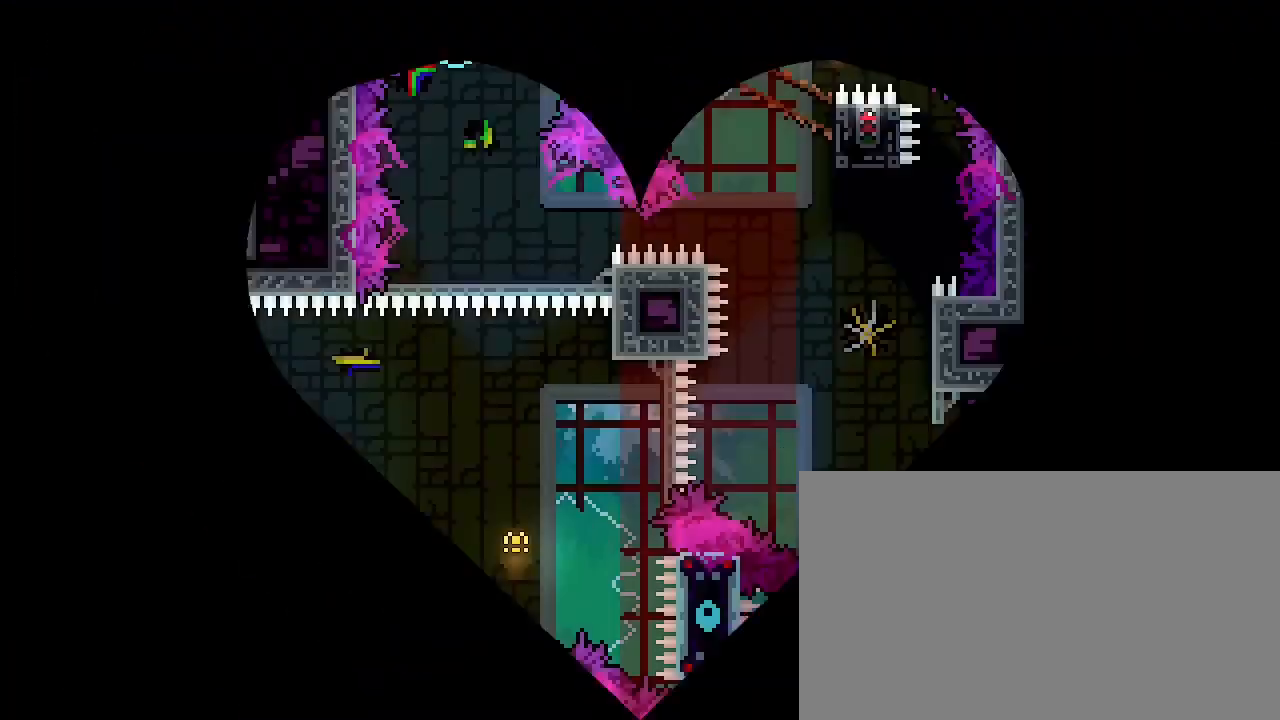
{"buttons": [], "left_stick": "center", "right_stick": "center", "events": []}
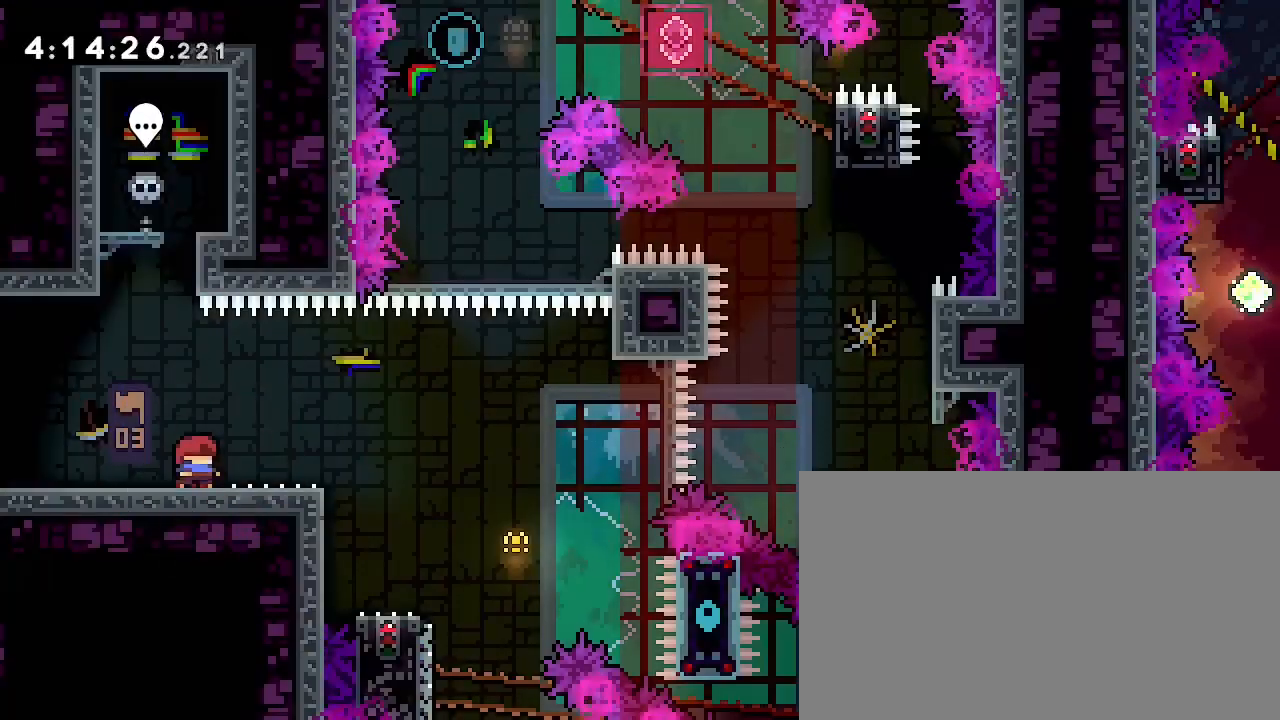
{"buttons": [], "left_stick": "left", "right_stick": "center"}
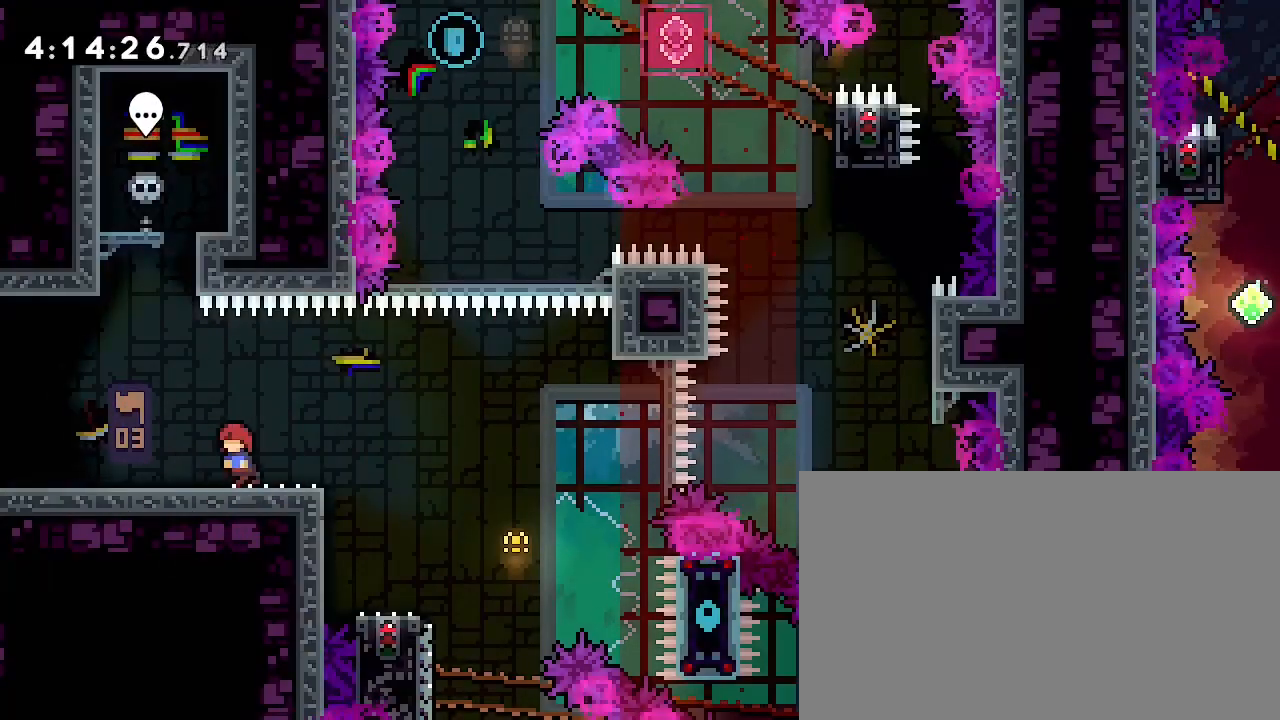
{"buttons": [], "left_stick": "right", "right_stick": "center", "events": [[233, "left_stick", "center"], [500, "left_stick", "right"]]}
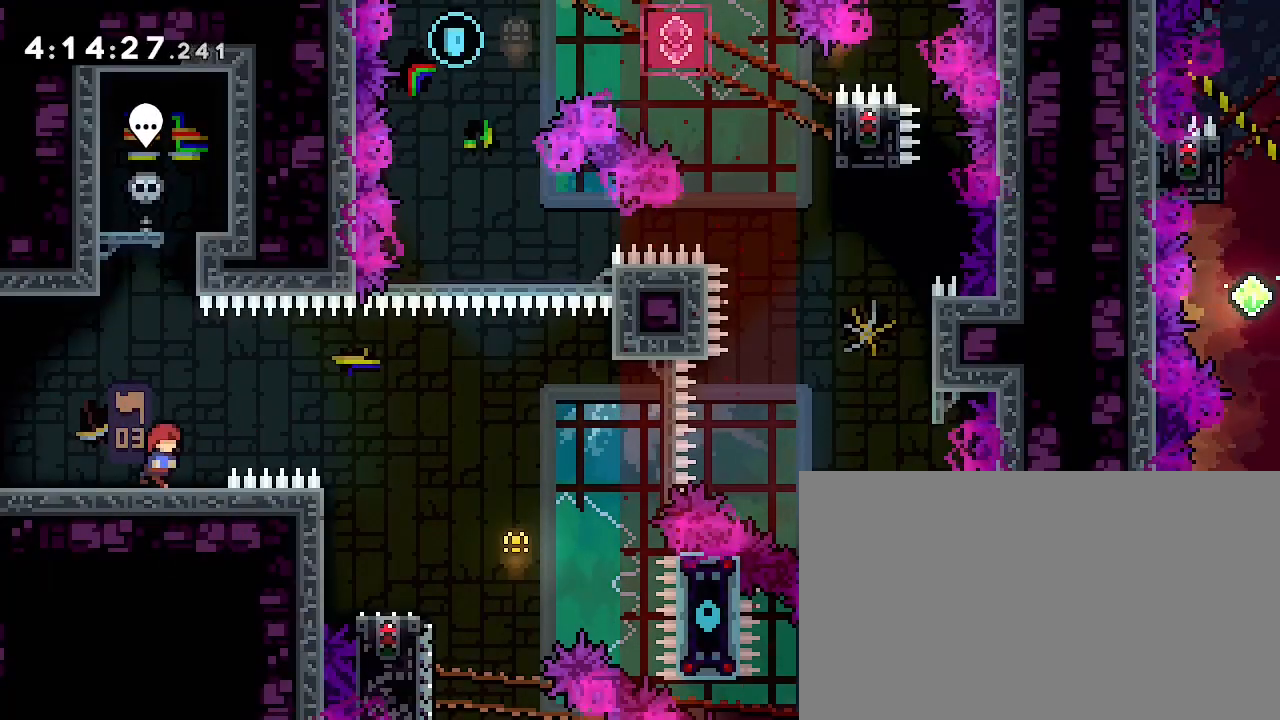
{"buttons": [], "left_stick": "center", "right_stick": "center", "events": [[133, "left_stick", "center"], [400, "left_stick", "left"], [500, "left_stick", "center"]]}
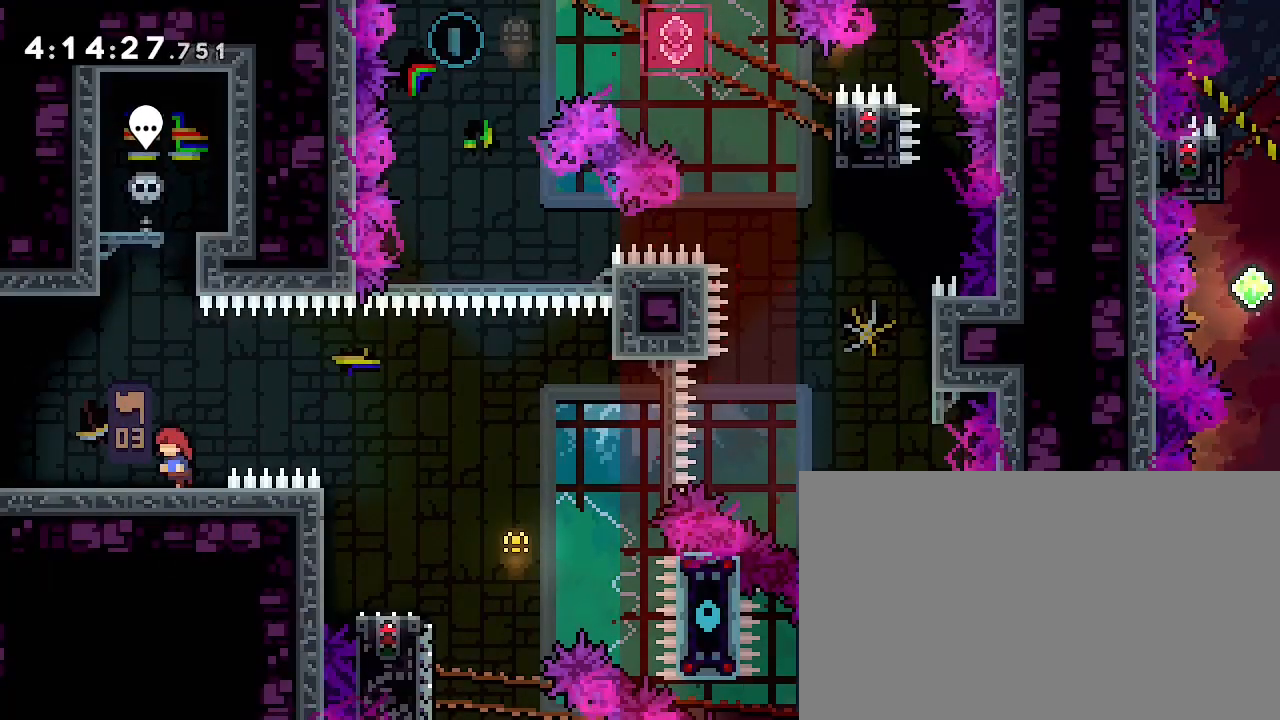
{"buttons": [], "left_stick": "center", "right_stick": "center"}
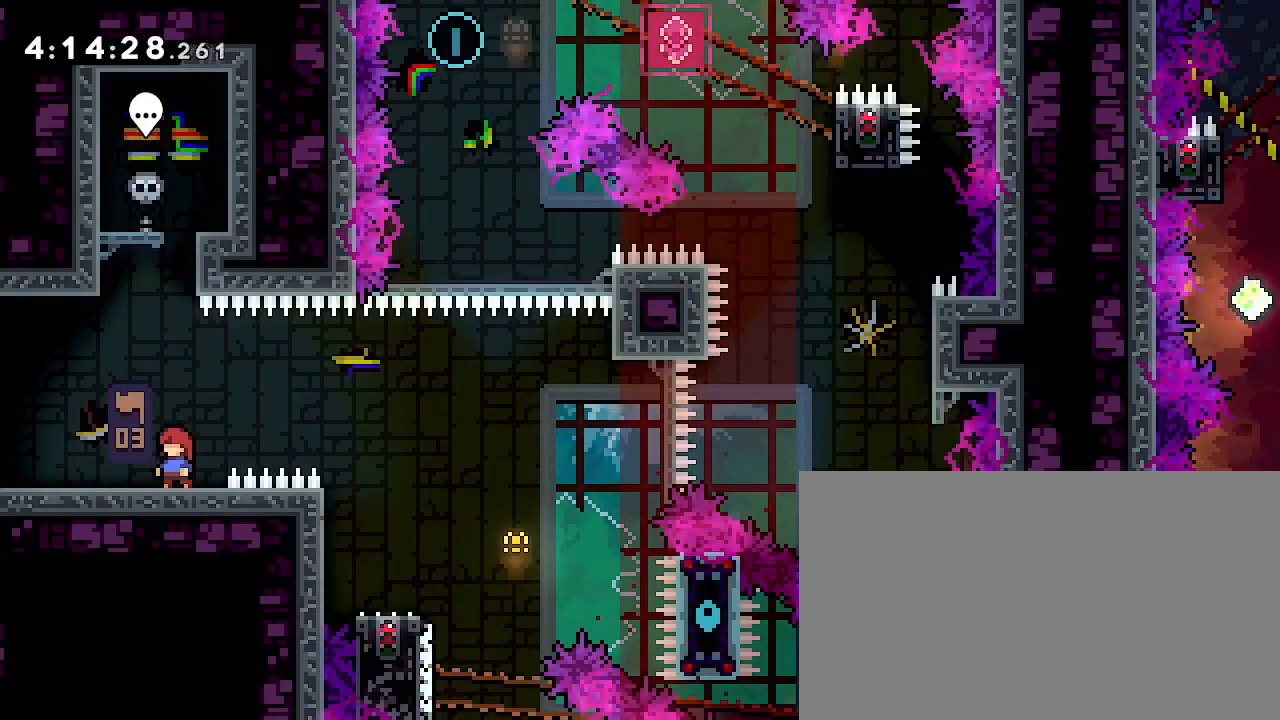
{"buttons": [], "left_stick": "center", "right_stick": "center"}
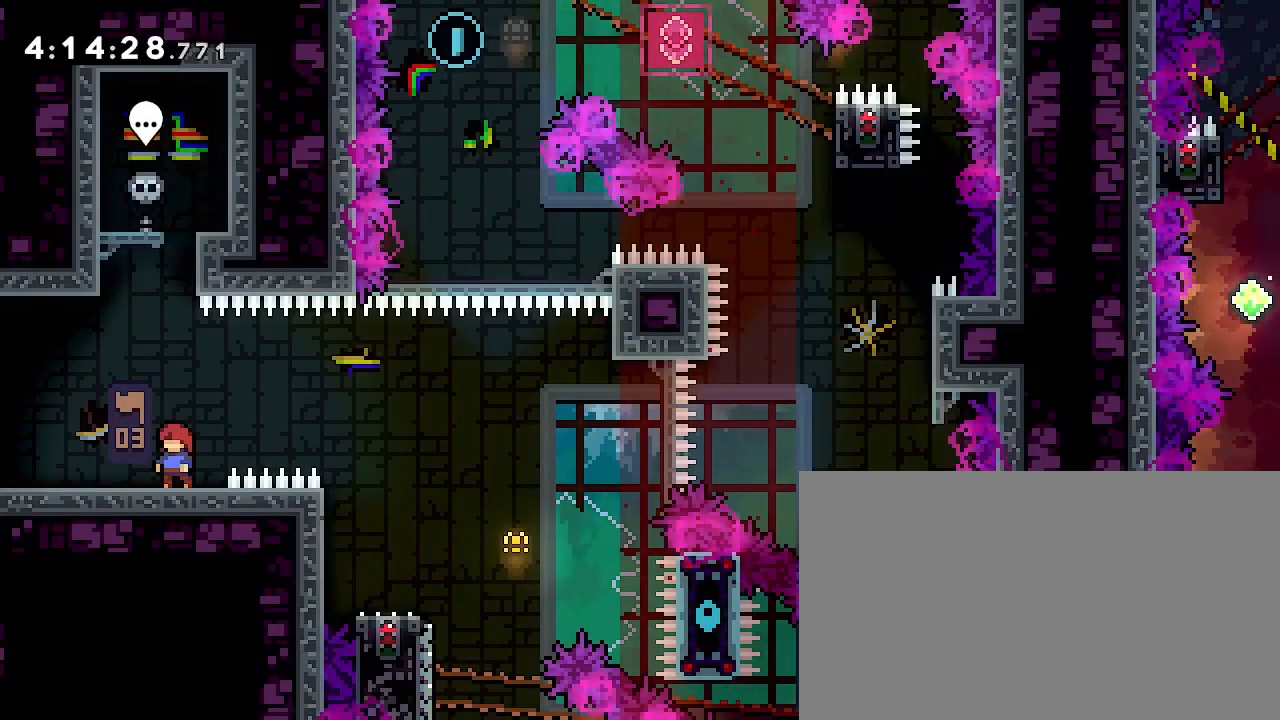
{"buttons": [], "left_stick": "center", "right_stick": "center", "events": []}